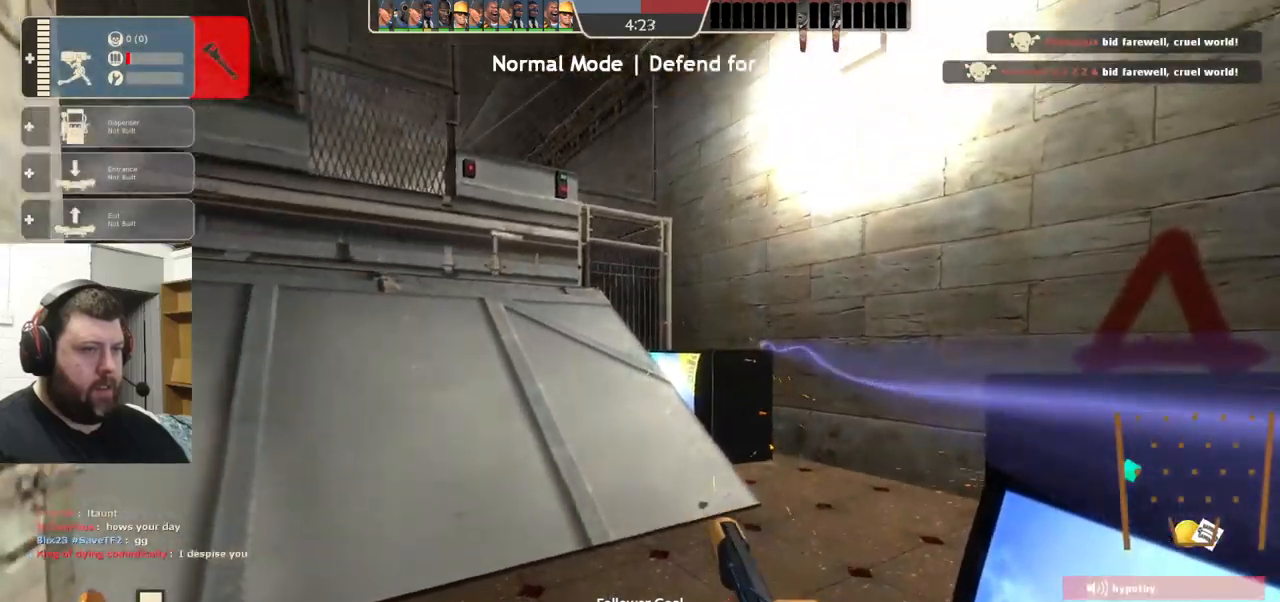
Gameplay with a controller (PlayStation layout); each line is a JSON object with the inputs held at the frame after it. "events" lists button and stick changes between this image and that frame as [ms after this image, input, new state], when the widget could be followed in between. Not read: R1 R3.
{"buttons": ["R2"], "left_stick": "down-right", "right_stick": "center", "events": [[267, "left_stick", "center"], [367, "L1", "down"], [417, "L1", "up"], [500, "left_stick", "down-right"]]}
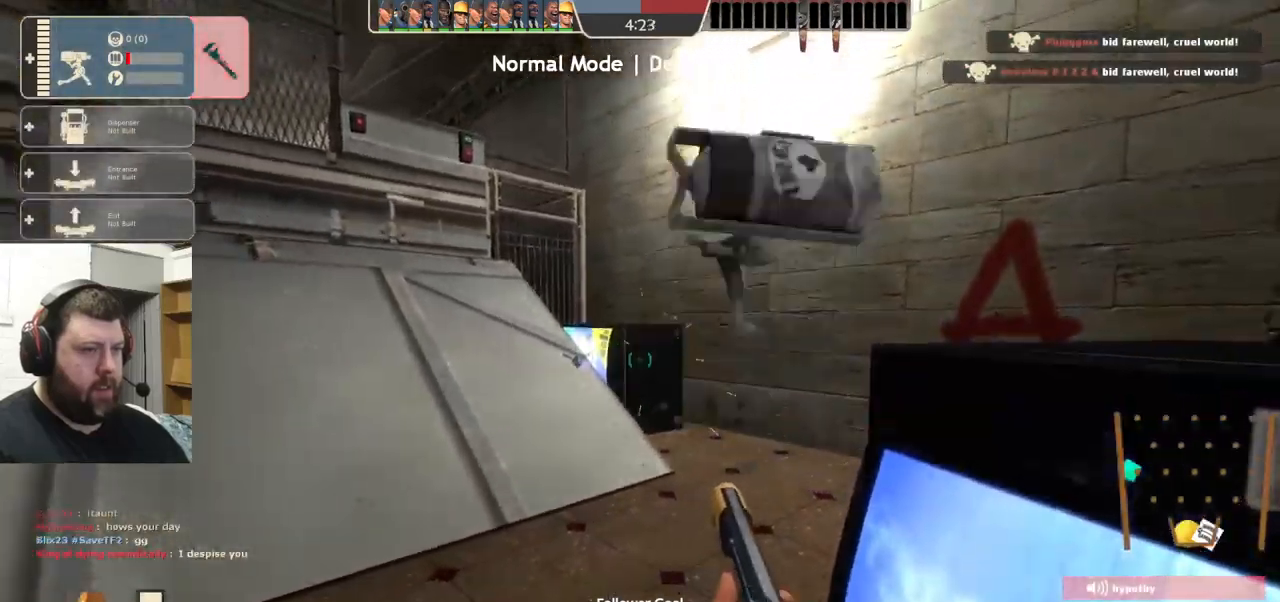
{"buttons": [], "left_stick": "down-right", "right_stick": "center", "events": [[484, "R2", "up"]]}
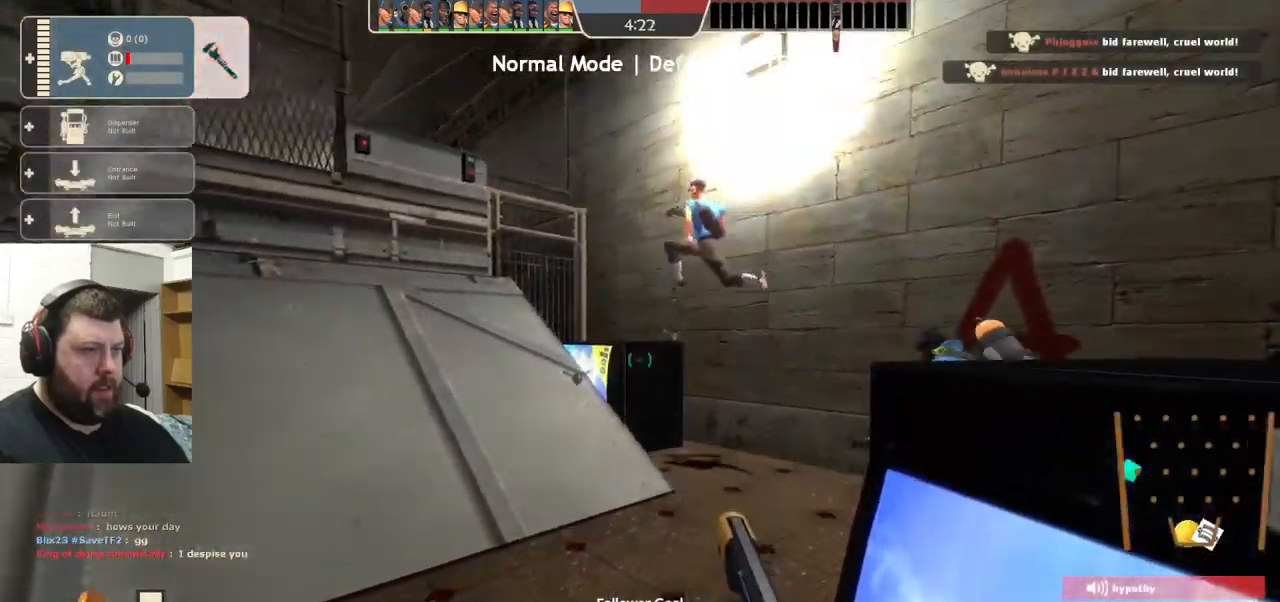
{"buttons": [], "left_stick": "center", "right_stick": "center", "events": [[150, "SQUARE", "down"], [150, "left_stick", "down"], [200, "SQUARE", "up"], [267, "SQUARE", "down"], [367, "SQUARE", "up"], [450, "left_stick", "center"]]}
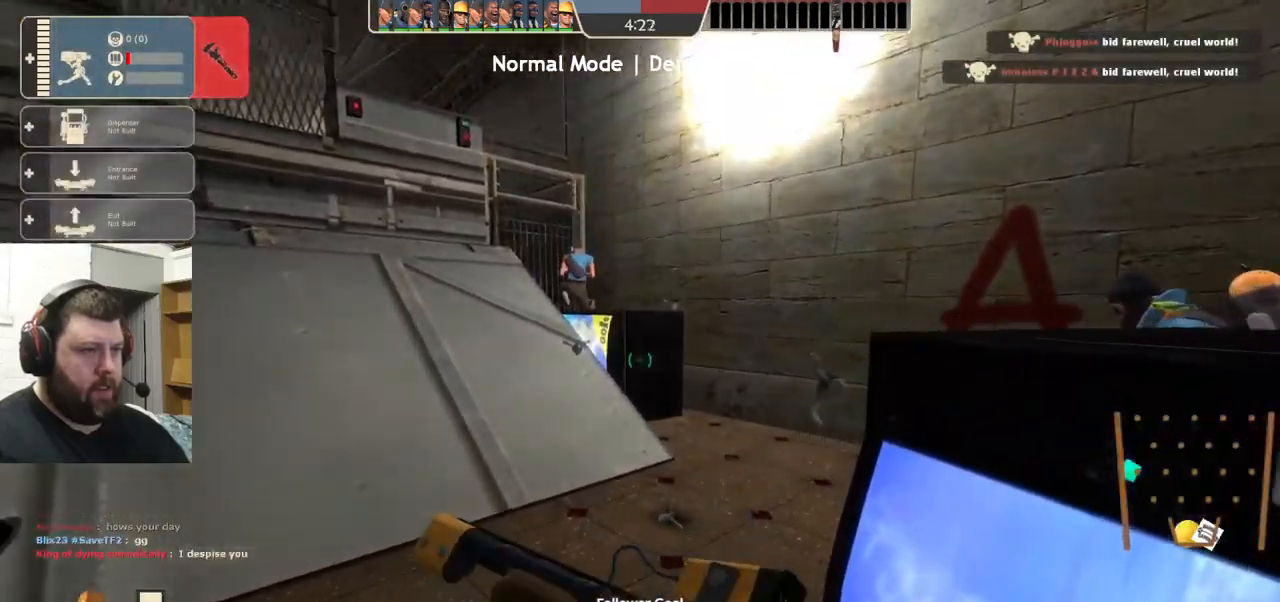
{"buttons": ["R2"], "left_stick": "center", "right_stick": "center", "events": [[50, "right_stick", "right"], [250, "R2", "down"], [267, "right_stick", "center"]]}
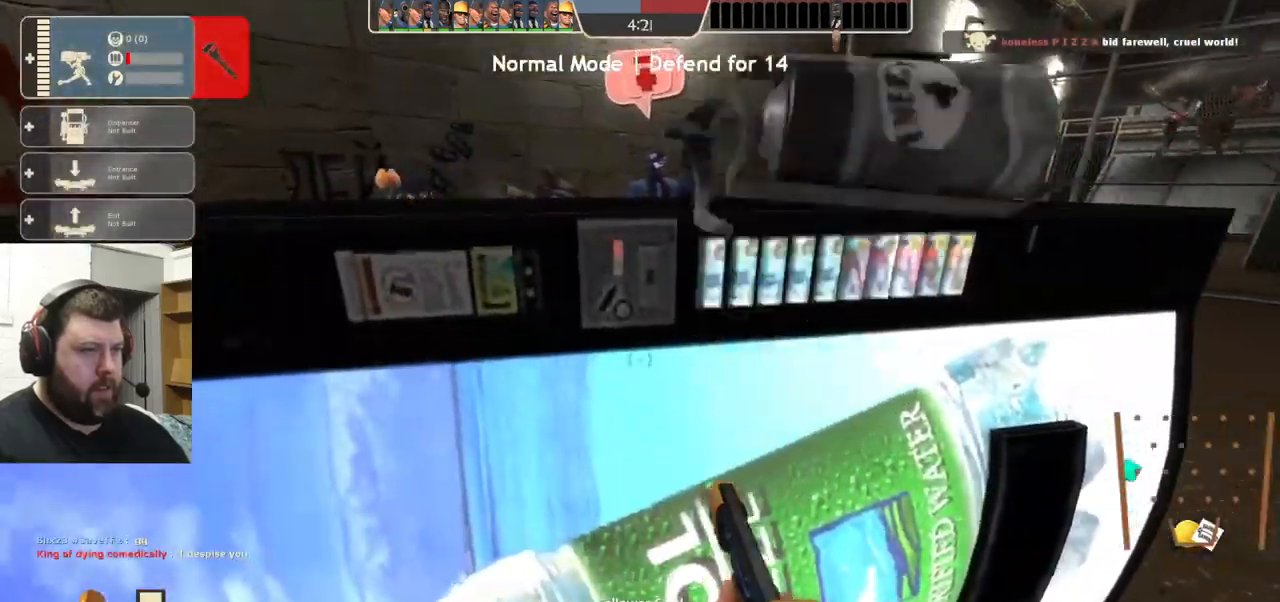
{"buttons": ["R2"], "left_stick": "center", "right_stick": "center", "events": []}
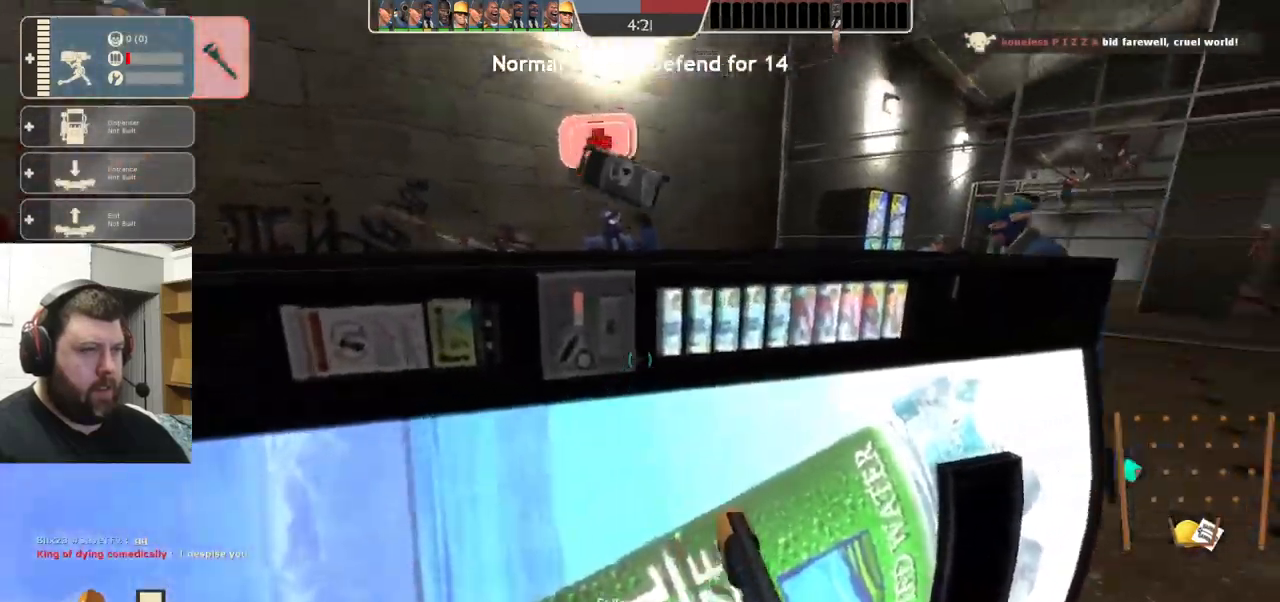
{"buttons": ["R2"], "left_stick": "center", "right_stick": "center", "events": [[250, "right_stick", "right"], [367, "right_stick", "center"]]}
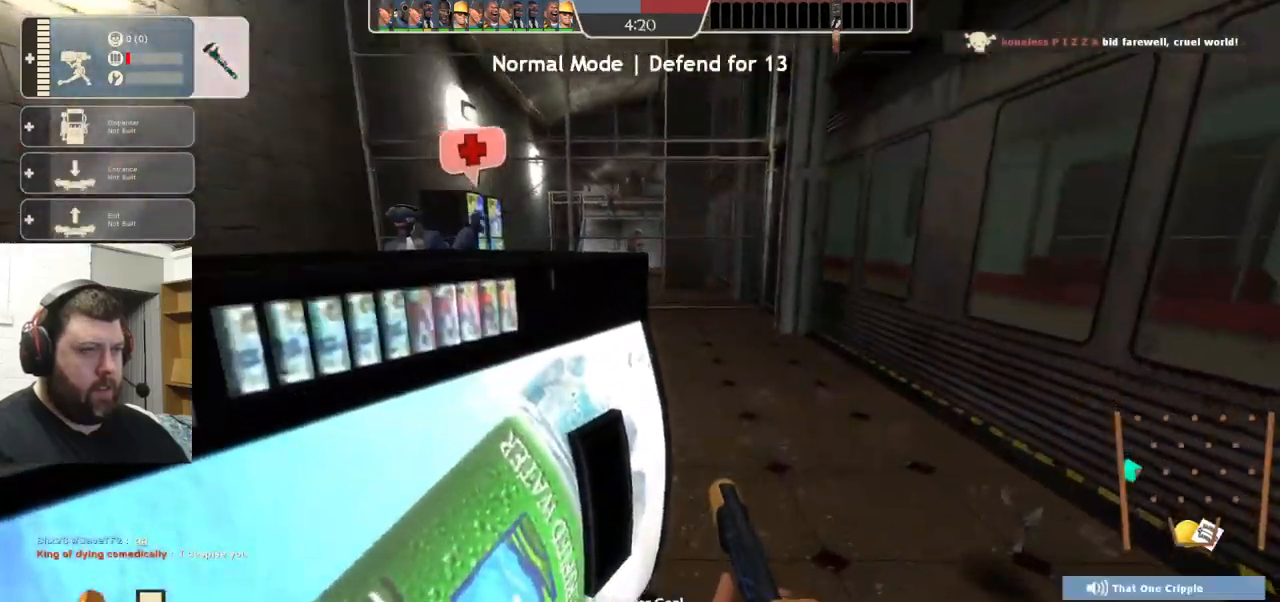
{"buttons": ["R2"], "left_stick": "up-right", "right_stick": "center", "events": [[367, "left_stick", "up-right"]]}
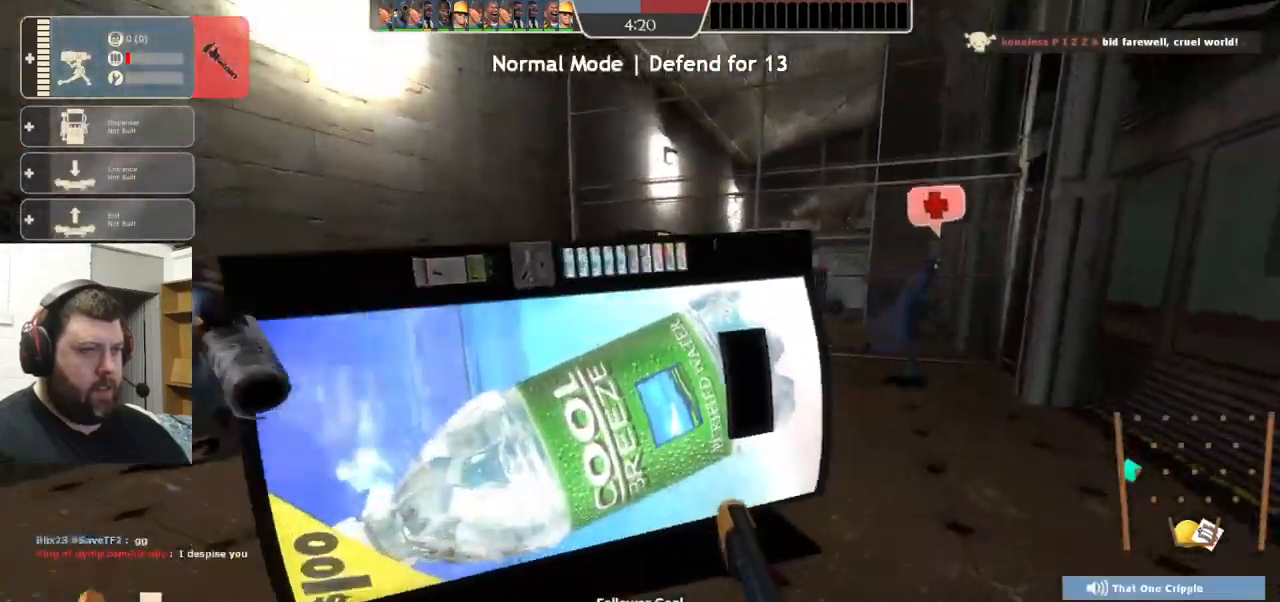
{"buttons": [], "left_stick": "up-right", "right_stick": "center", "events": [[34, "R2", "up"], [167, "SQUARE", "down"], [250, "SQUARE", "up"], [317, "SQUARE", "down"], [434, "SQUARE", "up"]]}
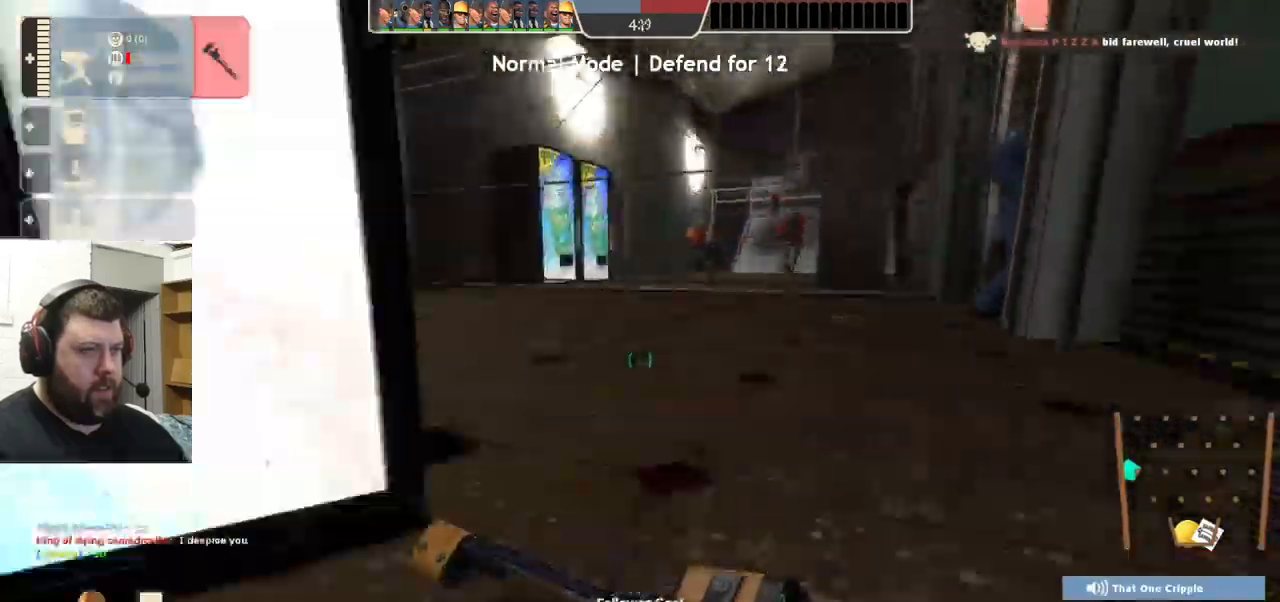
{"buttons": [], "left_stick": "down-right", "right_stick": "up-left", "events": [[200, "left_stick", "up"], [400, "left_stick", "down-right"], [500, "right_stick", "up-left"]]}
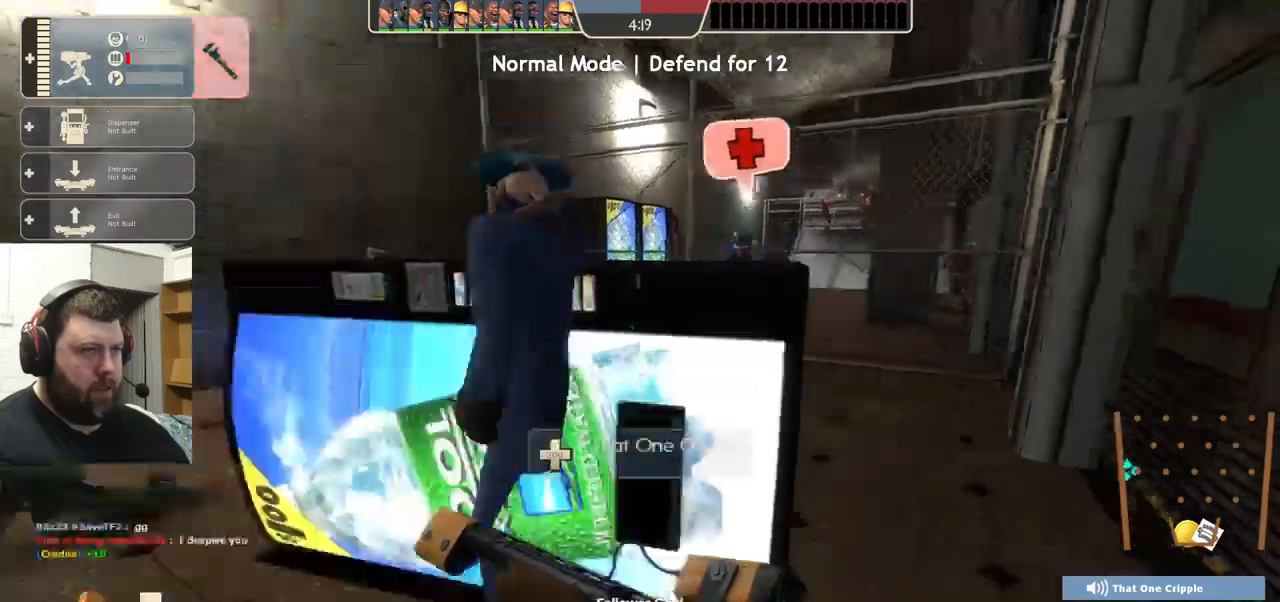
{"buttons": ["R2"], "left_stick": "center", "right_stick": "down-right", "events": [[50, "R2", "down"], [133, "right_stick", "center"], [333, "left_stick", "down"], [450, "left_stick", "center"], [483, "right_stick", "down-right"]]}
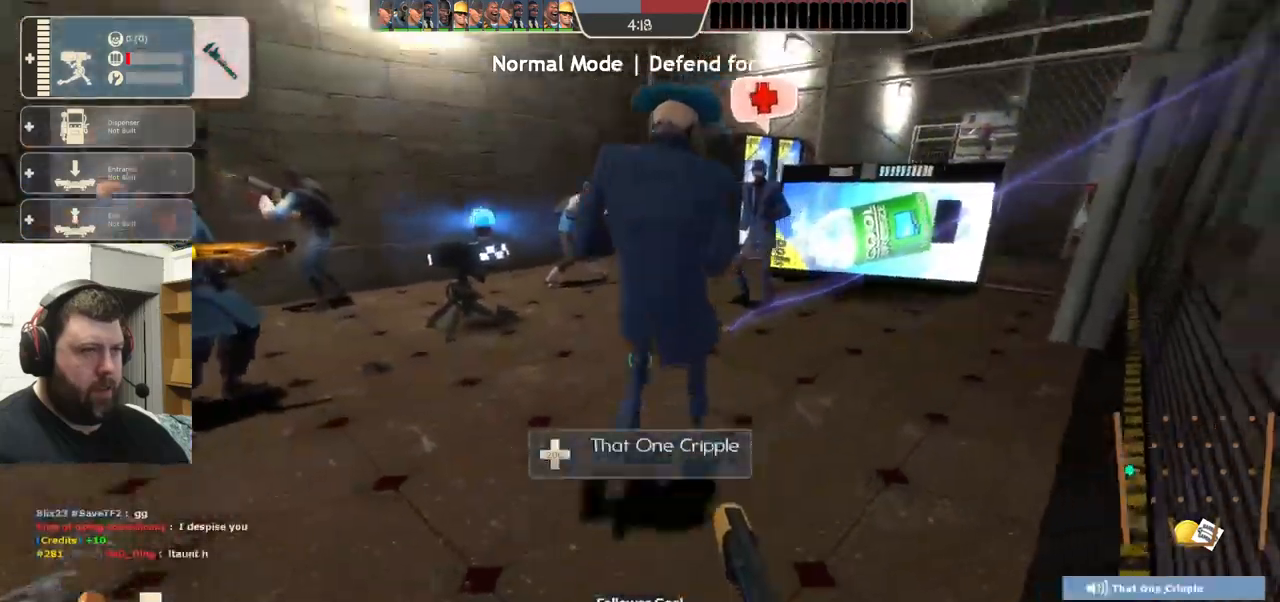
{"buttons": ["R2"], "left_stick": "center", "right_stick": "center", "events": [[133, "right_stick", "center"]]}
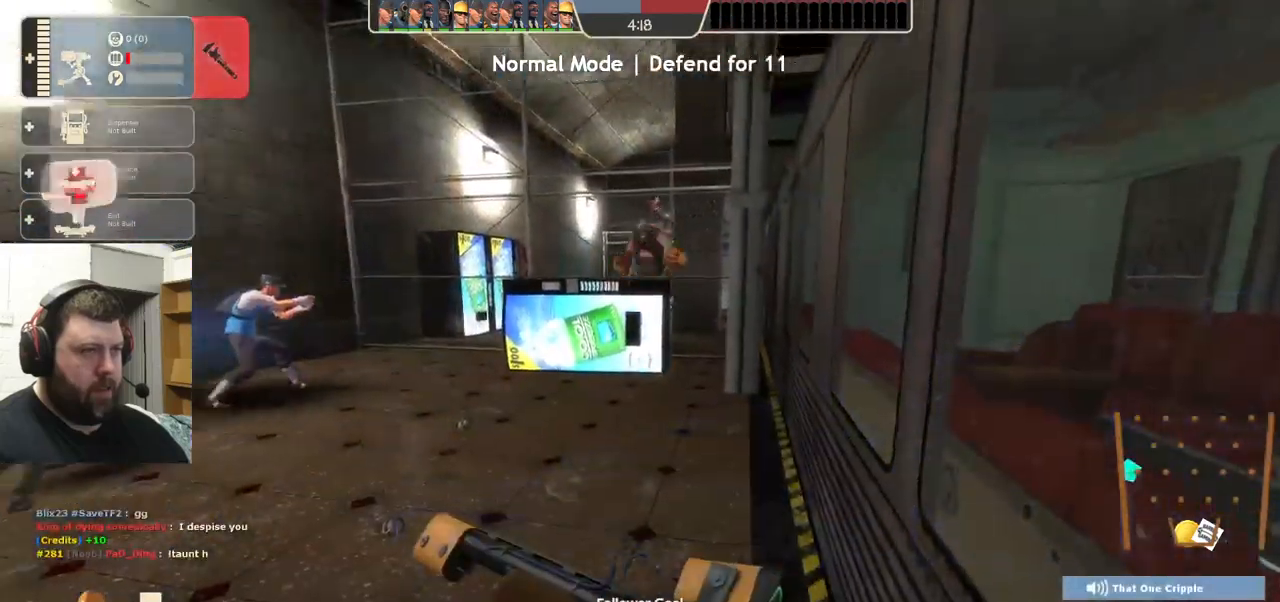
{"buttons": [], "left_stick": "center", "right_stick": "center", "events": [[166, "R2", "up"], [283, "left_stick", "up"], [400, "left_stick", "center"]]}
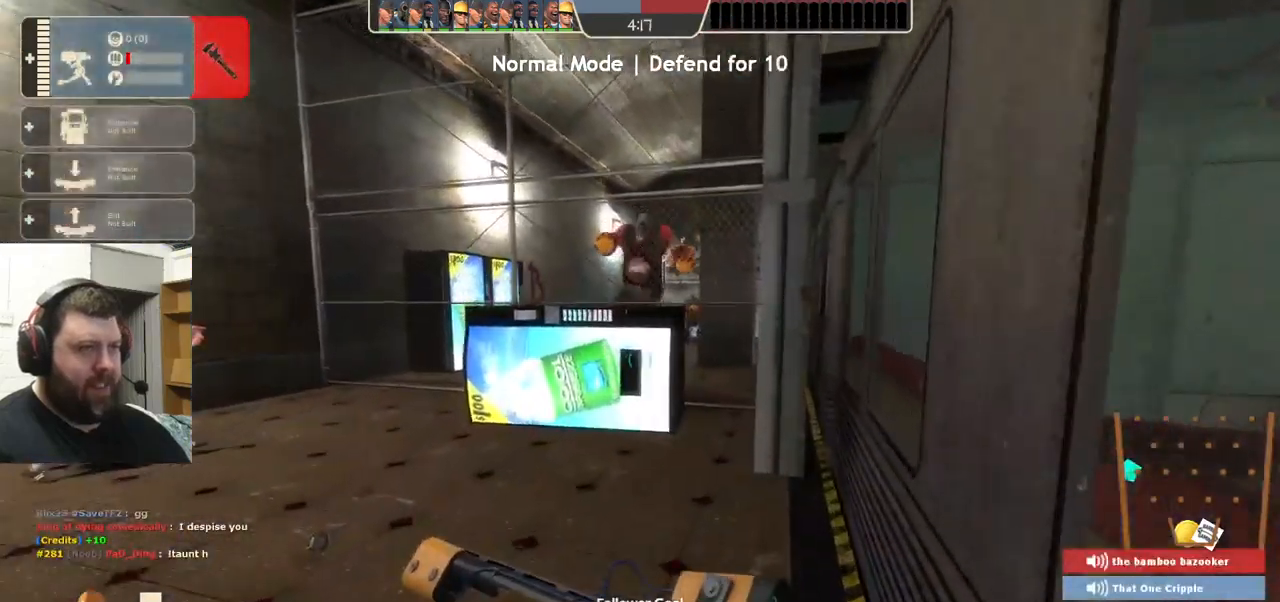
{"buttons": [], "left_stick": "center", "right_stick": "left", "events": [[350, "right_stick", "left"]]}
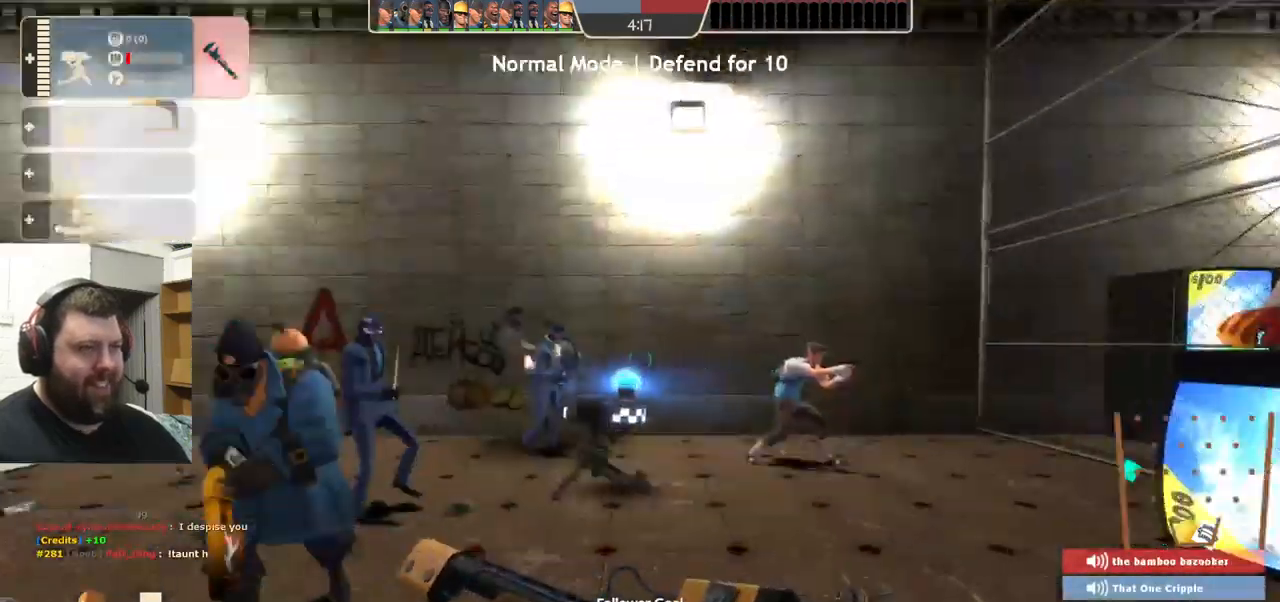
{"buttons": [], "left_stick": "center", "right_stick": "center", "events": [[83, "right_stick", "center"]]}
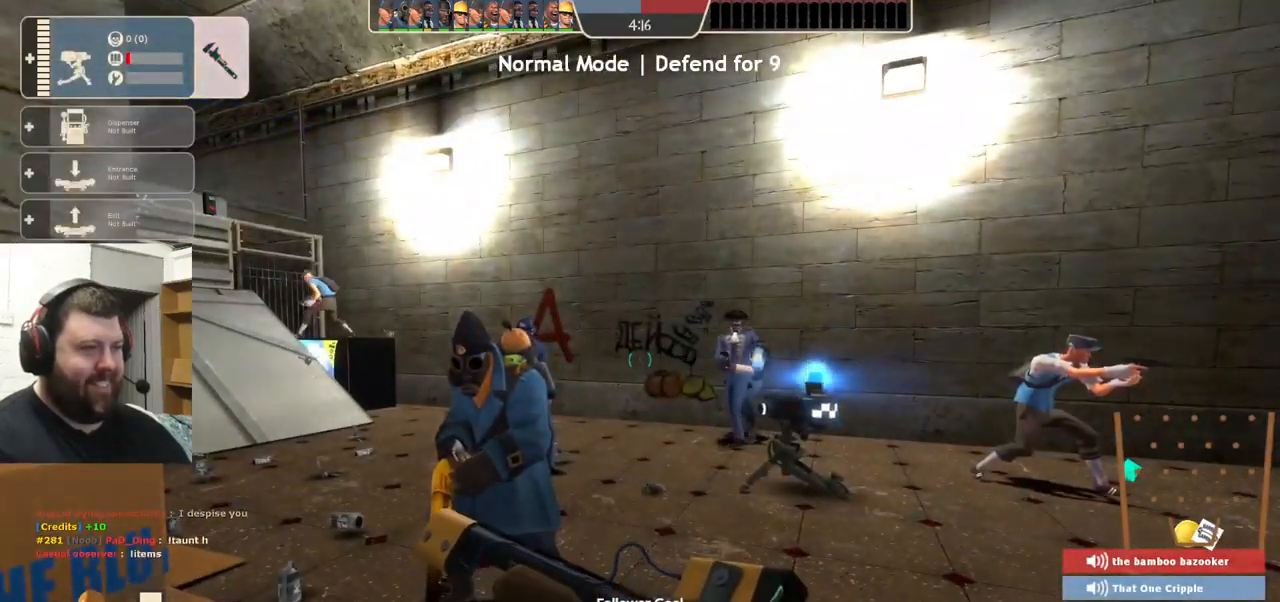
{"buttons": [], "left_stick": "center", "right_stick": "center", "events": [[100, "right_stick", "right"], [300, "right_stick", "center"]]}
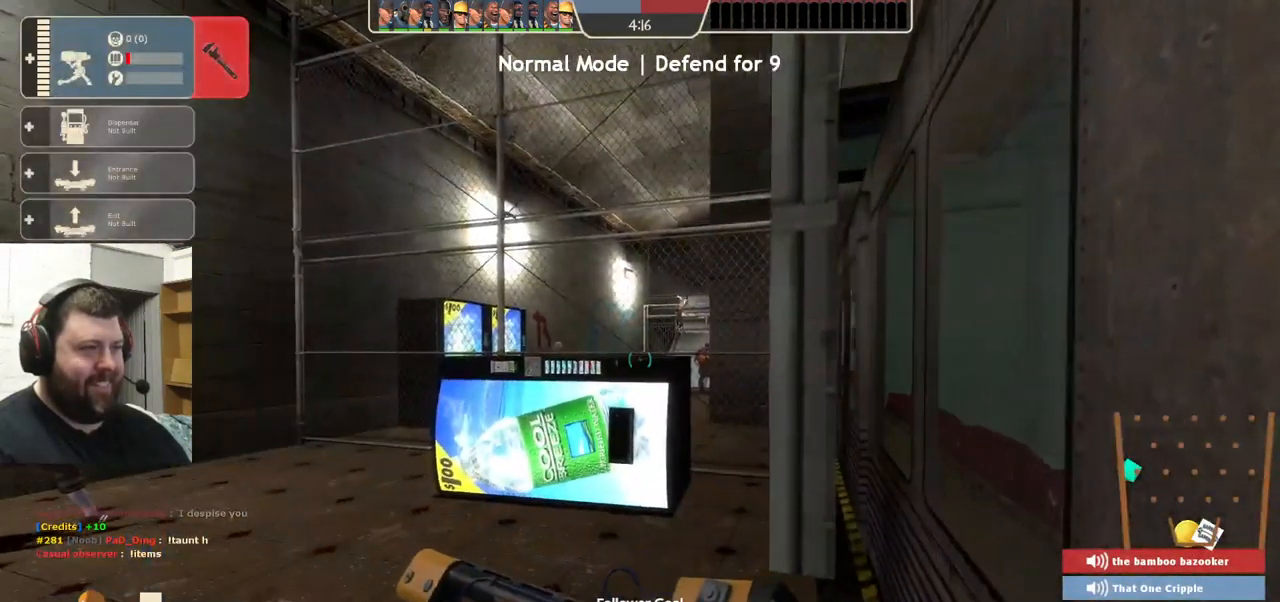
{"buttons": [], "left_stick": "center", "right_stick": "center", "events": [[33, "right_stick", "left"], [233, "right_stick", "center"]]}
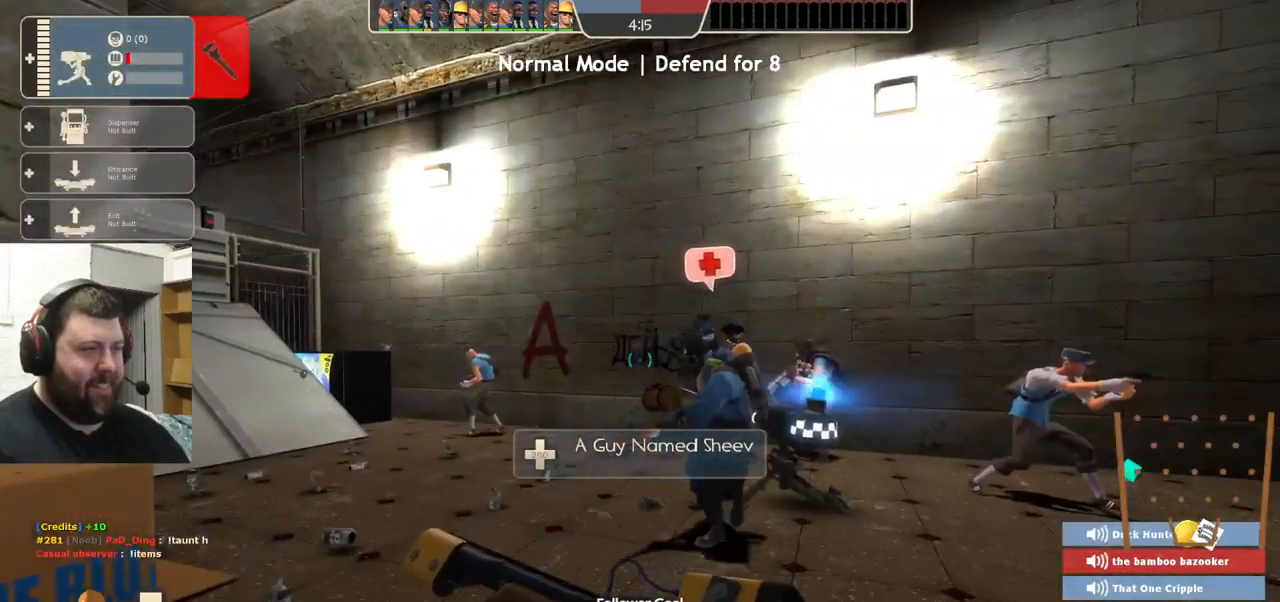
{"buttons": [], "left_stick": "center", "right_stick": "center", "events": [[133, "right_stick", "right"], [350, "right_stick", "center"]]}
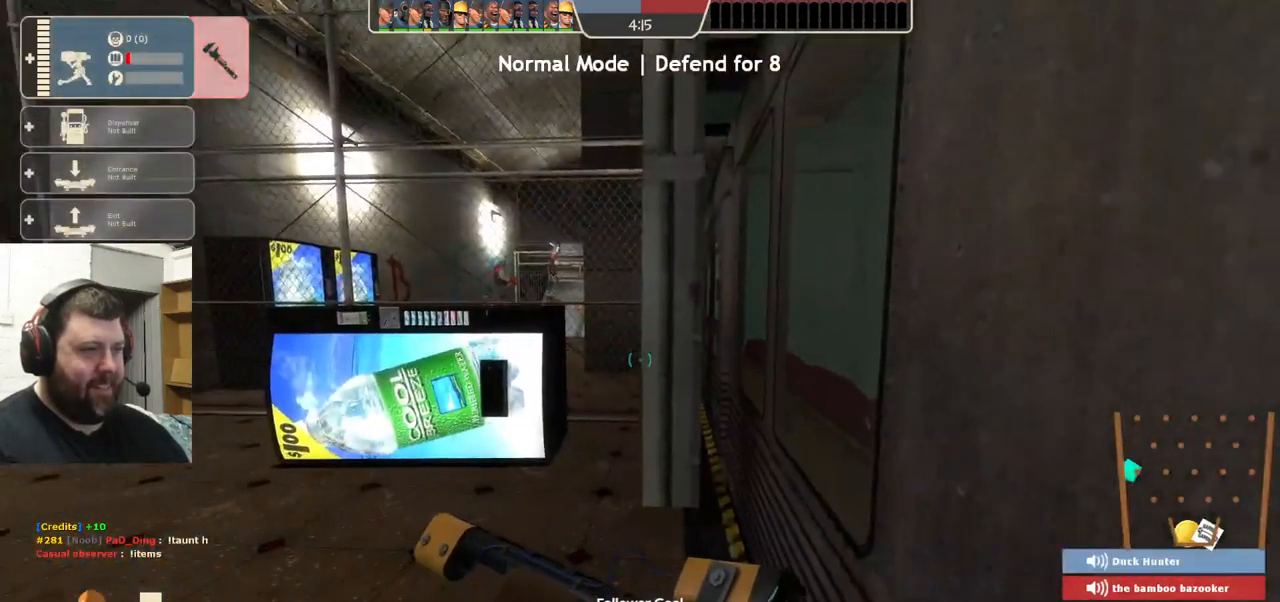
{"buttons": ["R2"], "left_stick": "center", "right_stick": "center", "events": [[50, "right_stick", "left"], [116, "R2", "down"], [133, "right_stick", "center"]]}
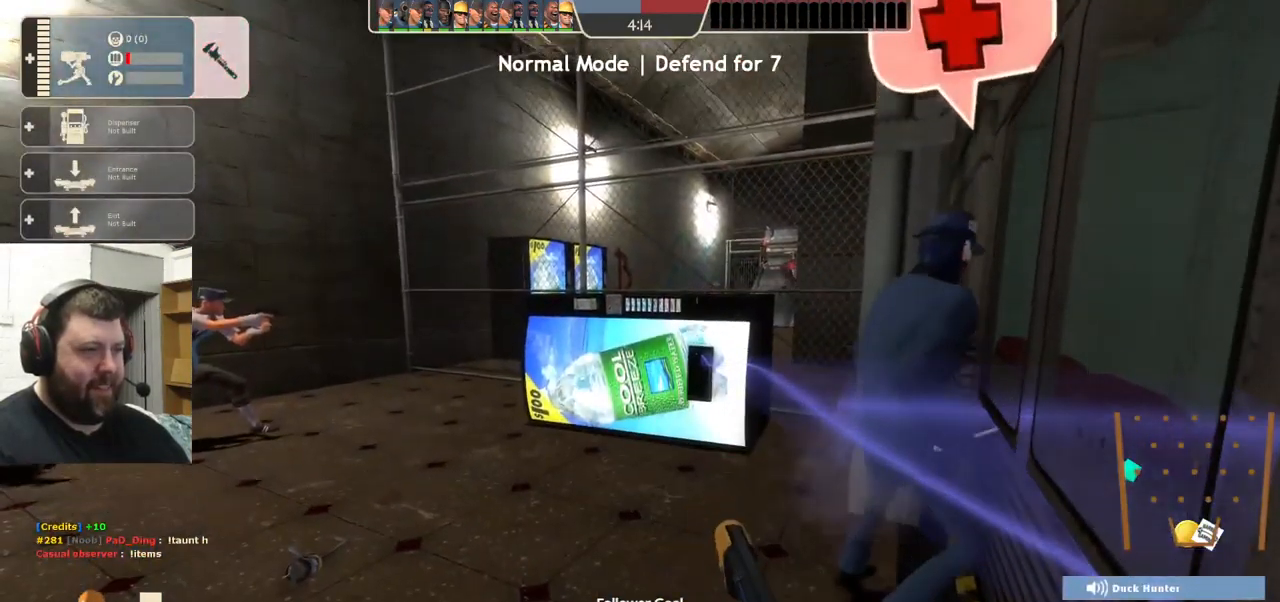
{"buttons": ["R2"], "left_stick": "up-right", "right_stick": "center", "events": [[366, "left_stick", "up-right"]]}
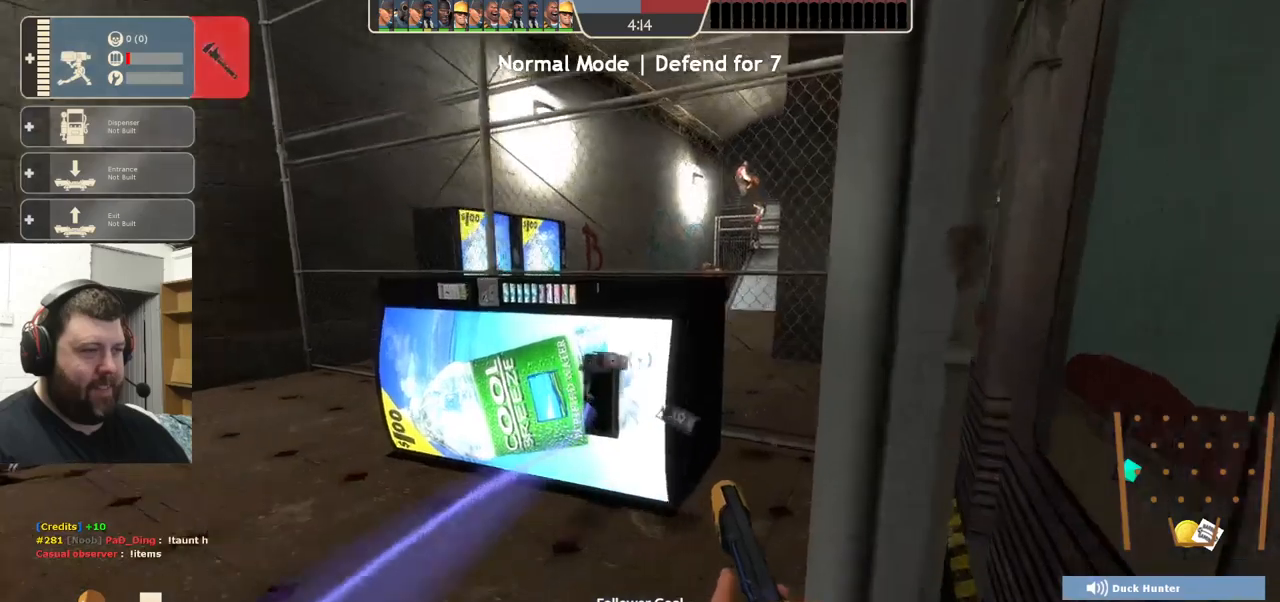
{"buttons": ["R2"], "left_stick": "center", "right_stick": "center", "events": [[367, "left_stick", "center"]]}
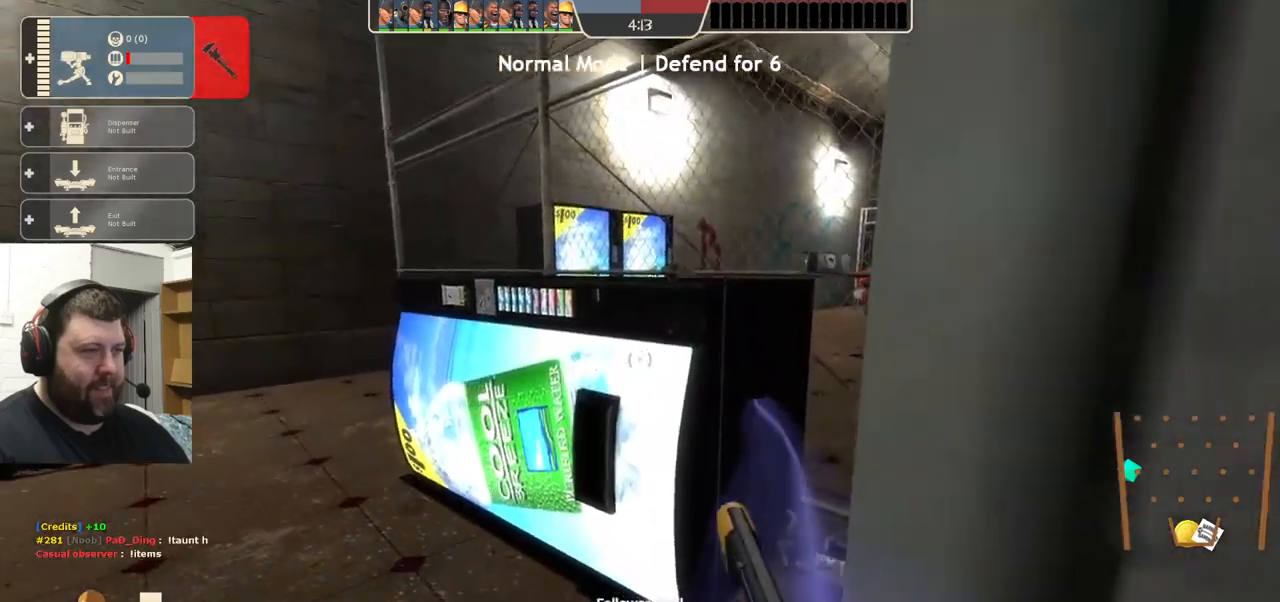
{"buttons": ["R2"], "left_stick": "center", "right_stick": "center", "events": []}
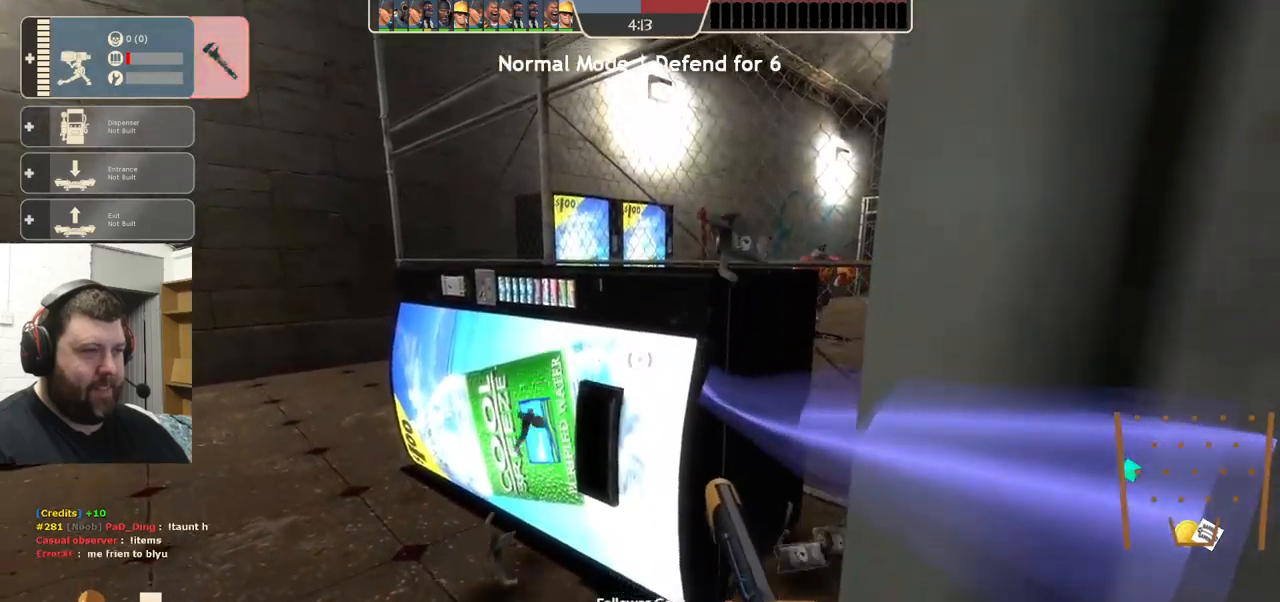
{"buttons": [], "left_stick": "center", "right_stick": "center", "events": [[100, "R2", "up"], [317, "DPAD_DOWN", "down"], [383, "DPAD_DOWN", "up"]]}
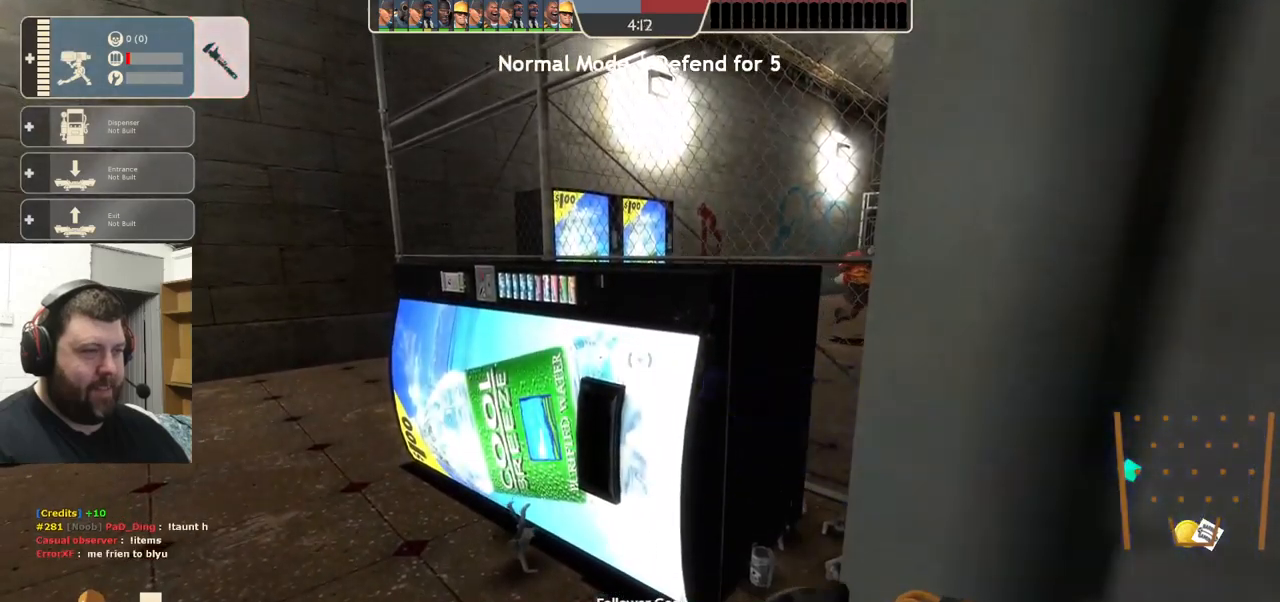
{"buttons": ["R2"], "left_stick": "center", "right_stick": "center", "events": [[117, "left_stick", "up-left"], [250, "R2", "down"], [267, "left_stick", "up-right"], [383, "left_stick", "center"]]}
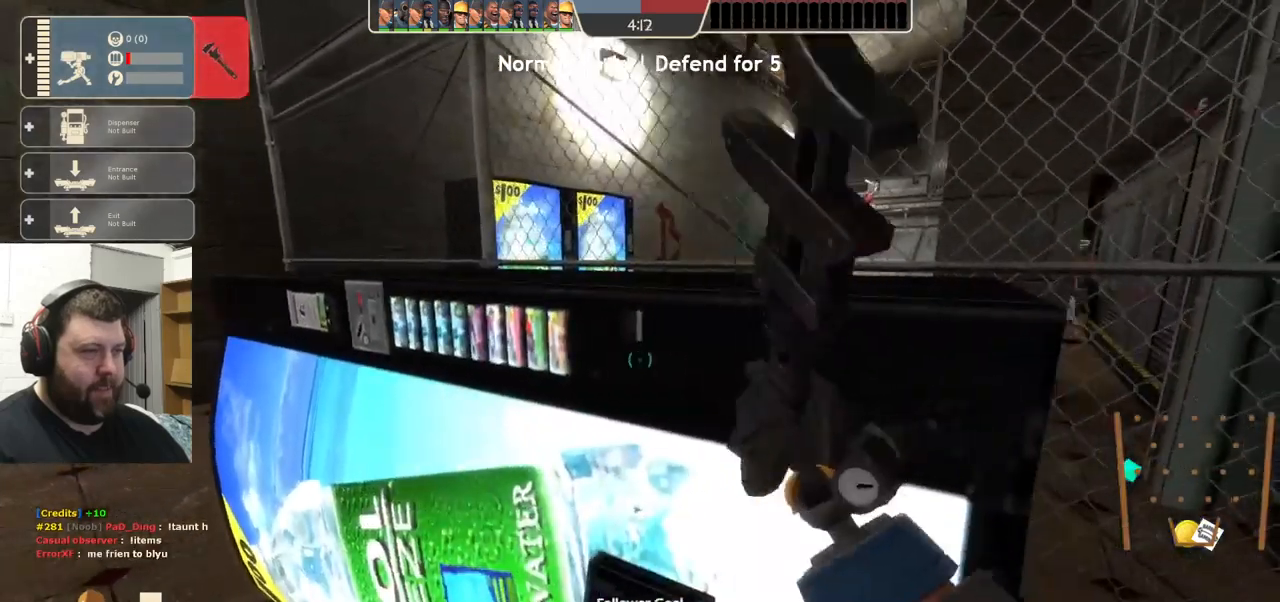
{"buttons": ["R2"], "left_stick": "center", "right_stick": "center", "events": []}
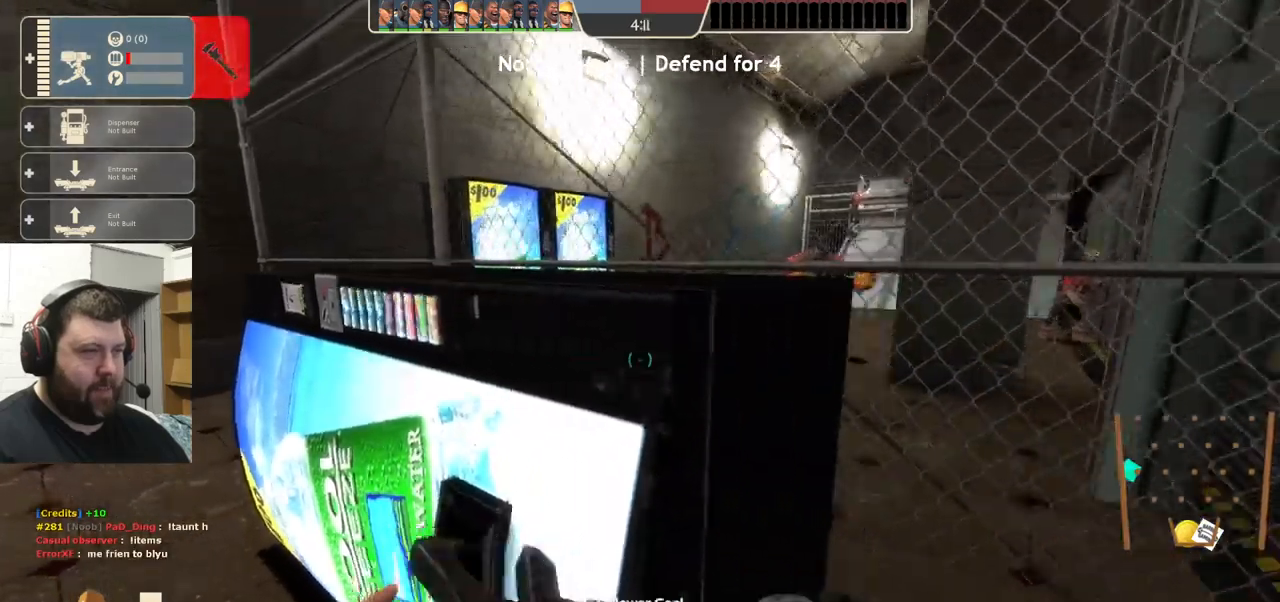
{"buttons": ["R2"], "left_stick": "right", "right_stick": "center", "events": [[417, "left_stick", "right"]]}
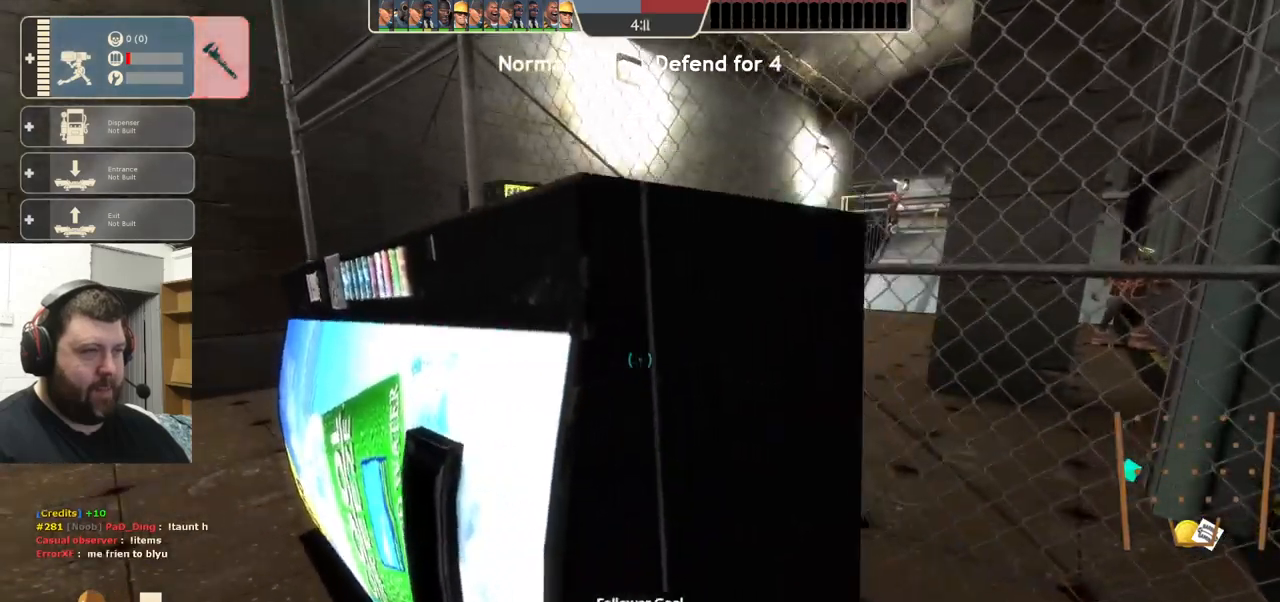
{"buttons": ["R2"], "left_stick": "center", "right_stick": "center", "events": [[117, "left_stick", "up-right"], [250, "left_stick", "center"]]}
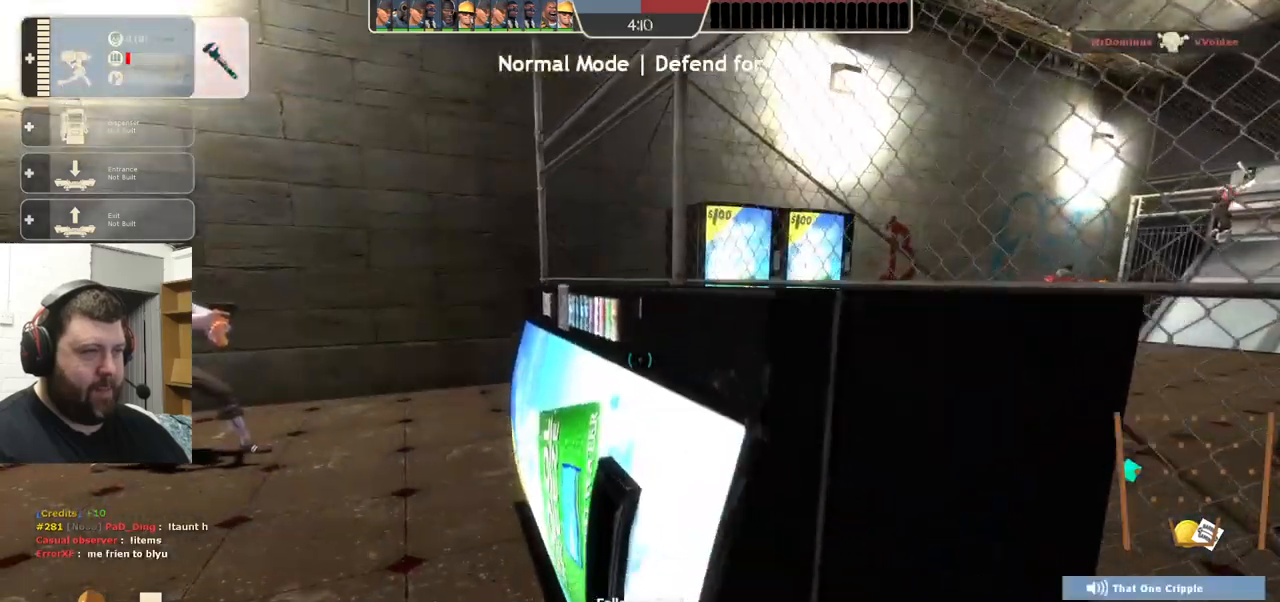
{"buttons": ["R2"], "left_stick": "center", "right_stick": "left", "events": [[150, "left_stick", "right"], [350, "left_stick", "center"], [450, "right_stick", "left"]]}
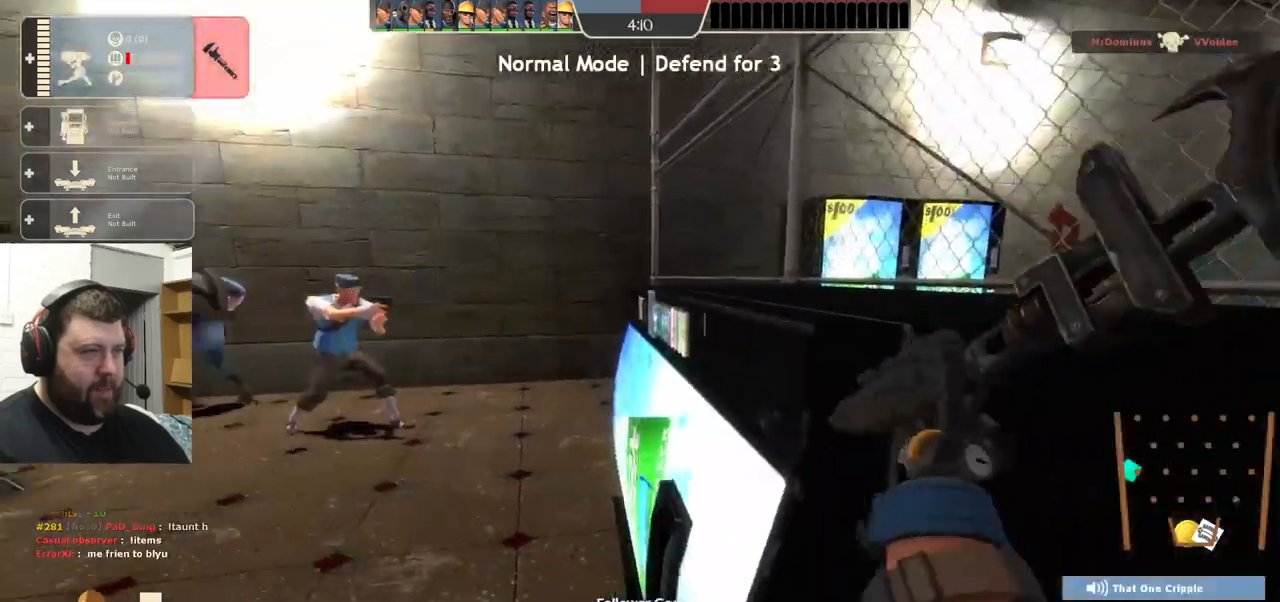
{"buttons": ["R2"], "left_stick": "center", "right_stick": "center", "events": [[17, "right_stick", "center"], [217, "left_stick", "right"], [433, "left_stick", "center"]]}
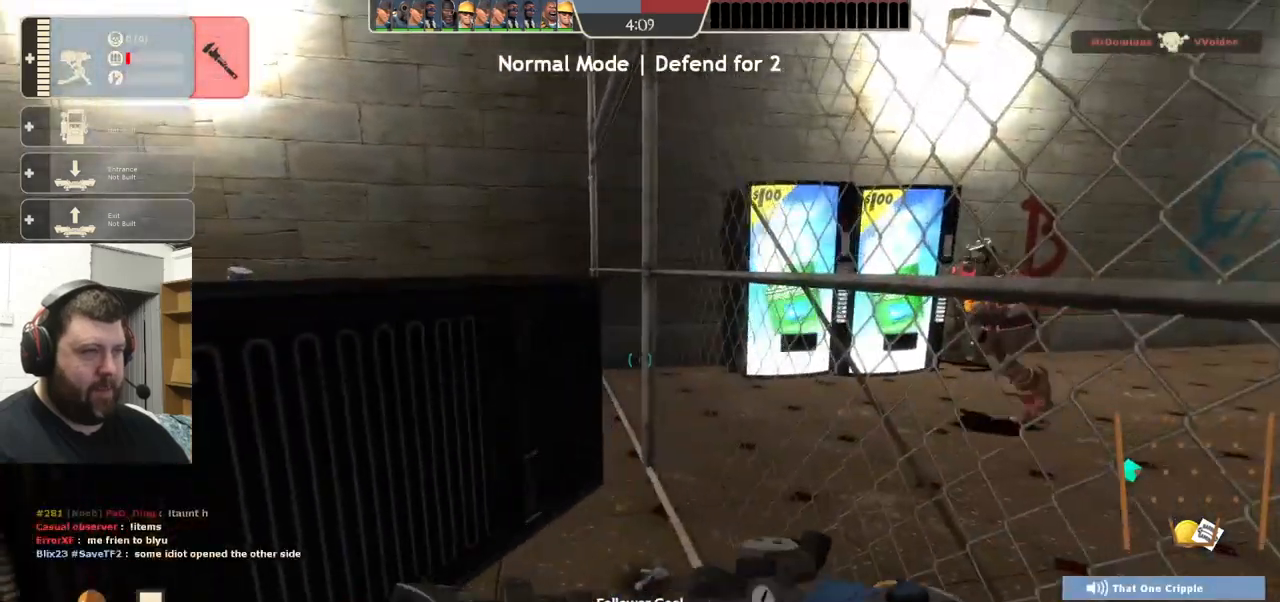
{"buttons": ["R2"], "left_stick": "up", "right_stick": "center", "events": [[33, "right_stick", "left"], [167, "right_stick", "center"], [500, "left_stick", "up"]]}
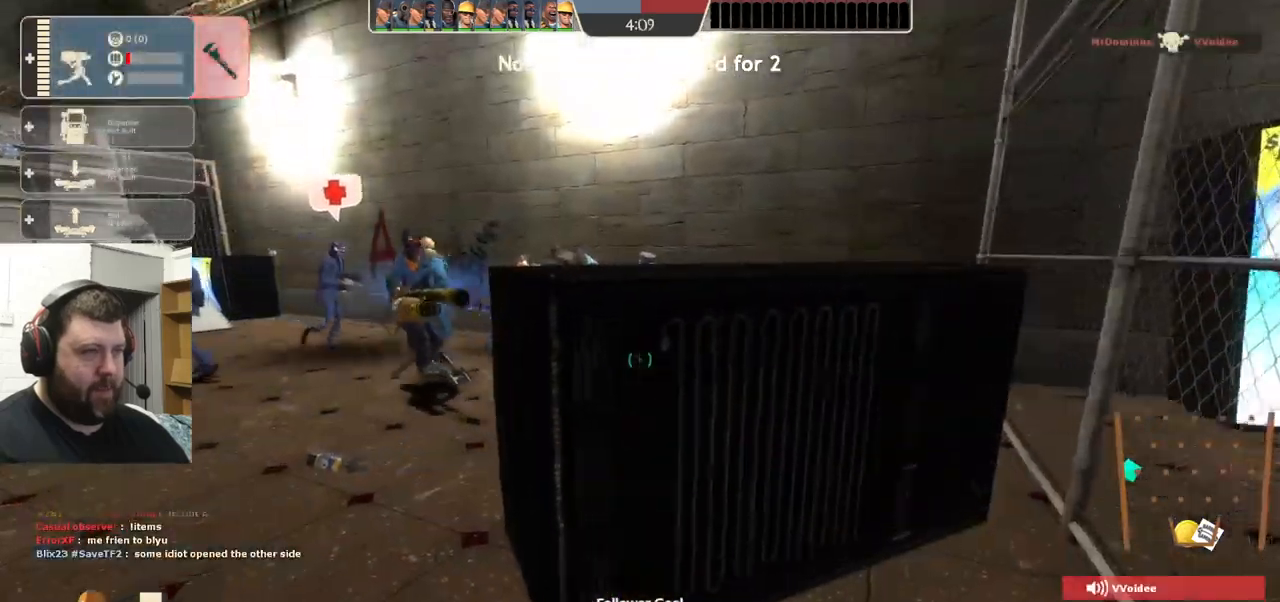
{"buttons": ["R2"], "left_stick": "center", "right_stick": "center", "events": [[134, "left_stick", "center"]]}